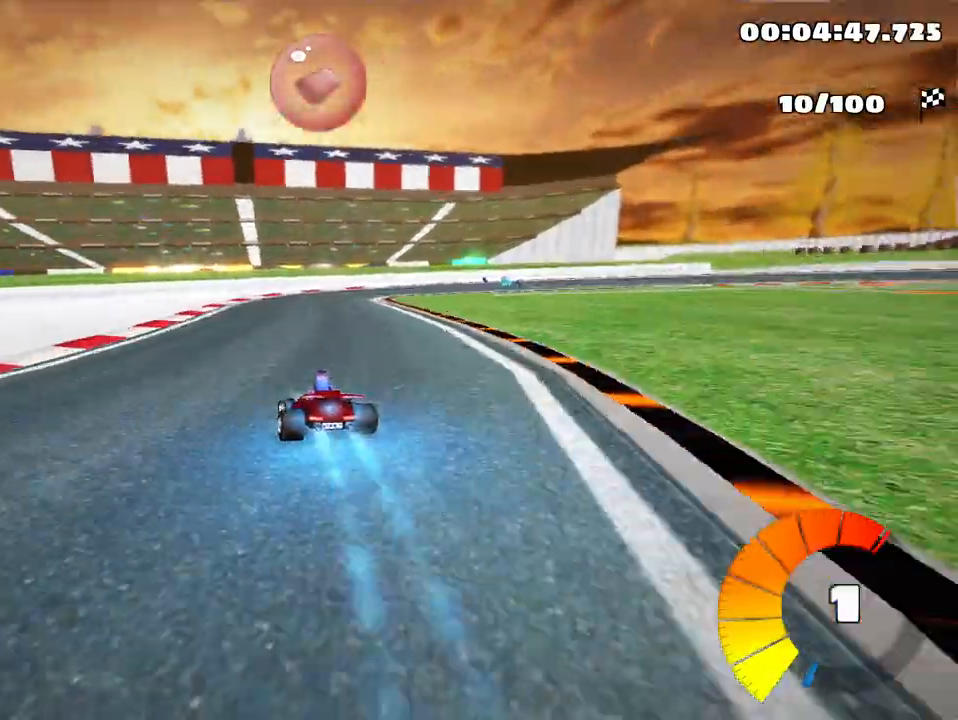
Gameplay with keyboard; each line is a JSON object with the keys held at the frame after it. "events" lists presses ("down") and releases ("up") of "down", "fire", "left", "look", "nitro", "right", "skid" and "up" between this image and that frame as [ms after this image, input, new state], when the widget could be followed in between. No other keys are recorded. Mouse input is not recorded. Key names are as the overlay labels them; some are game actions (e.g. jump) rather than physical keys.
{"keys": ["right", "skid", "up"], "events": [[33, "skid", "down"], [50, "right", "down"]]}
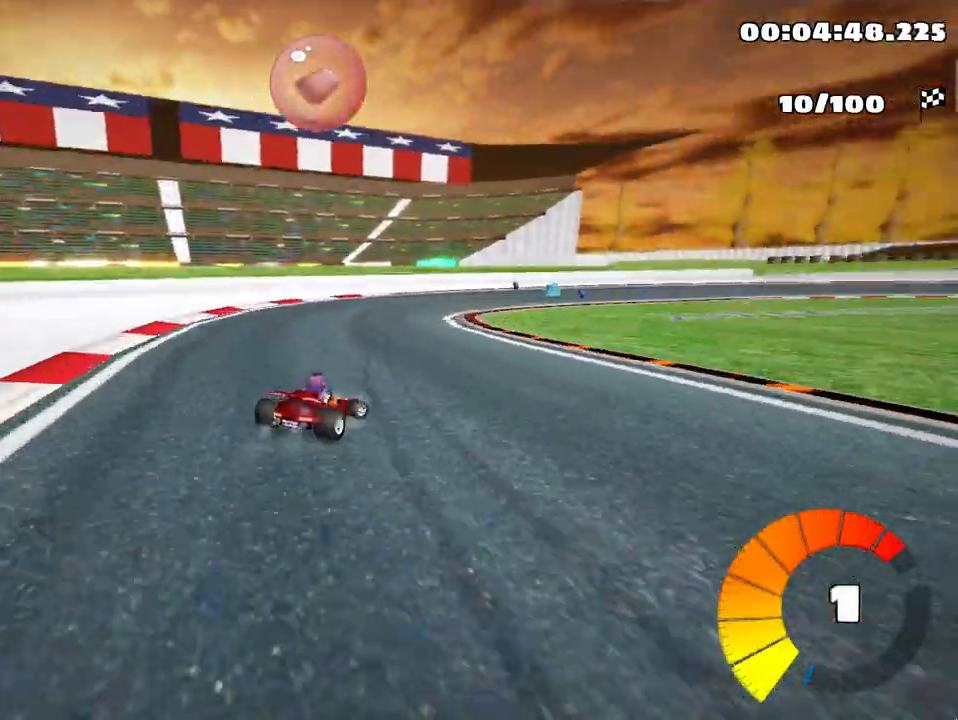
{"keys": ["right", "skid", "up"], "events": []}
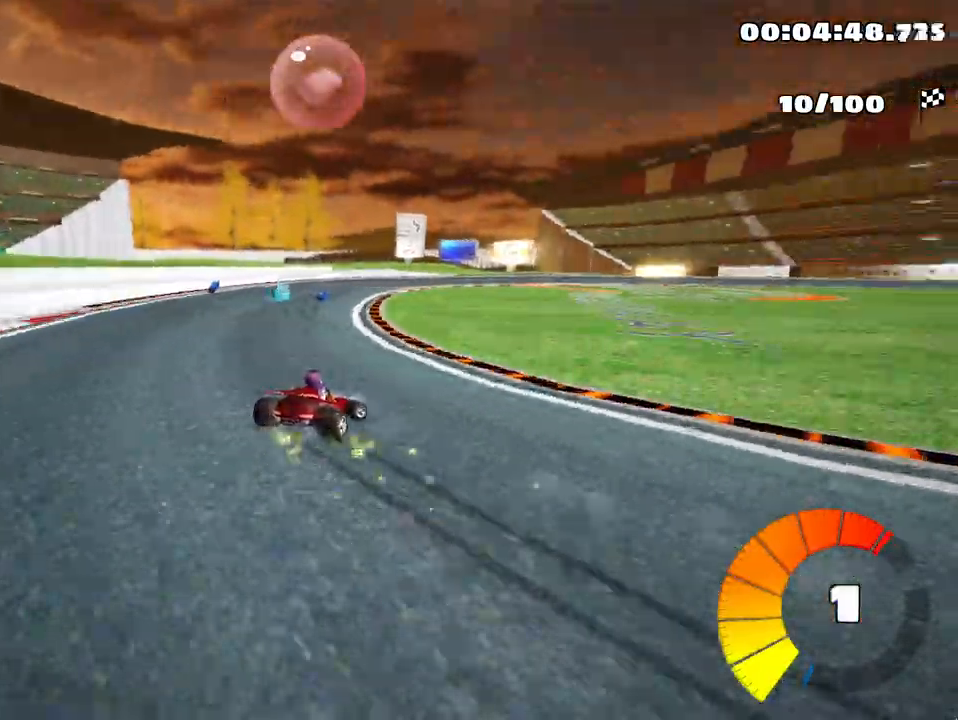
{"keys": ["right", "skid", "up"], "events": []}
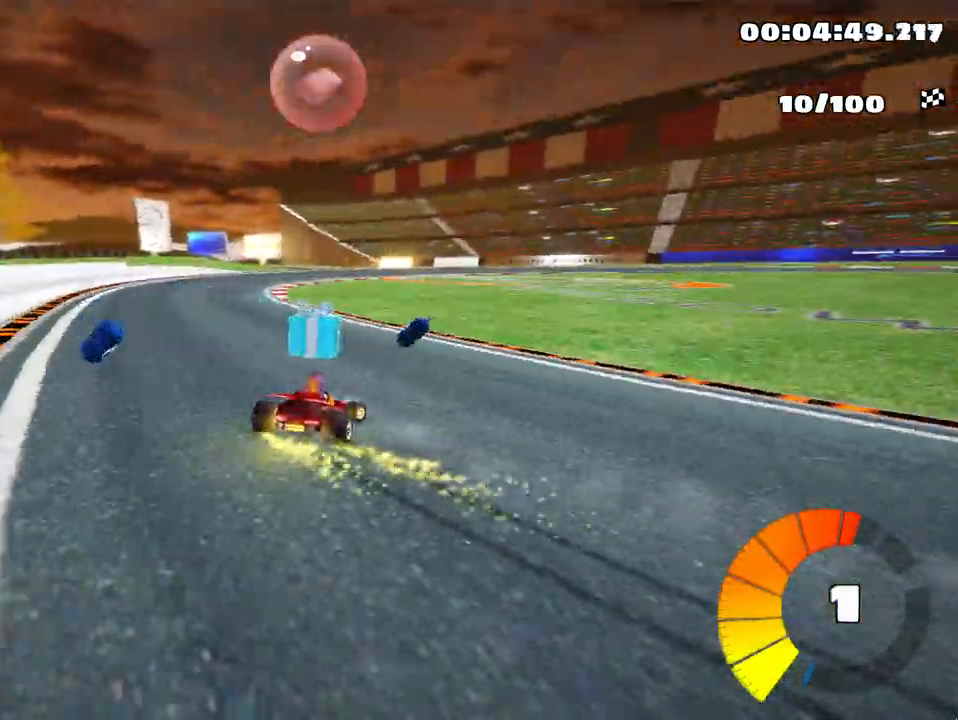
{"keys": ["left", "nitro", "skid", "up"], "events": [[133, "left", "down"], [217, "right", "up"], [400, "nitro", "down"]]}
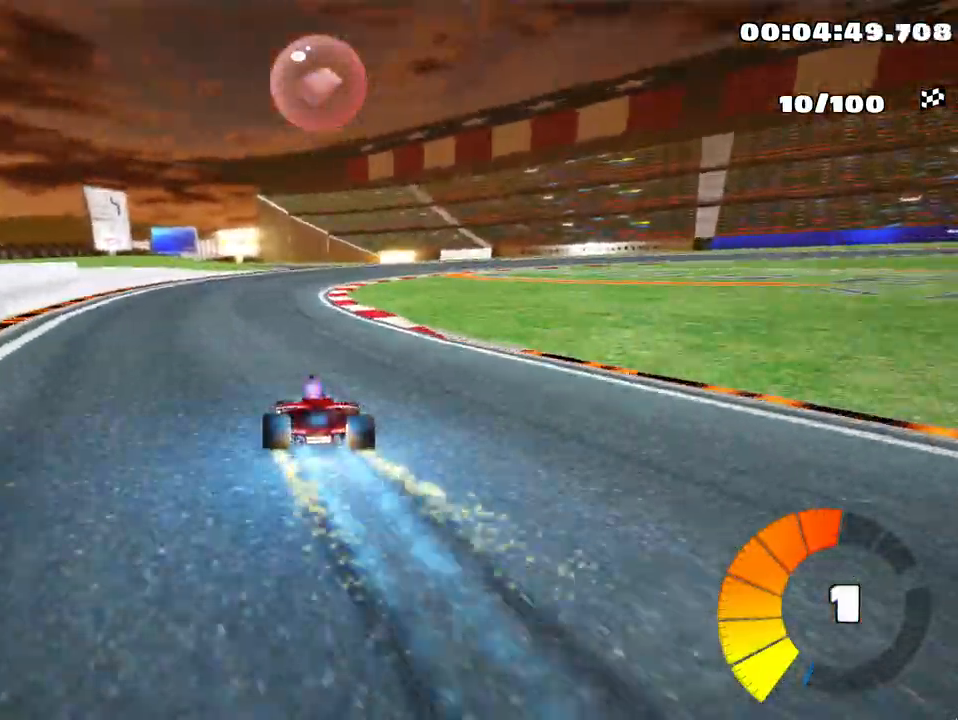
{"keys": ["right", "skid", "up"], "events": [[17, "nitro", "up"], [67, "left", "up"], [67, "right", "down"], [333, "right", "up"], [417, "right", "down"]]}
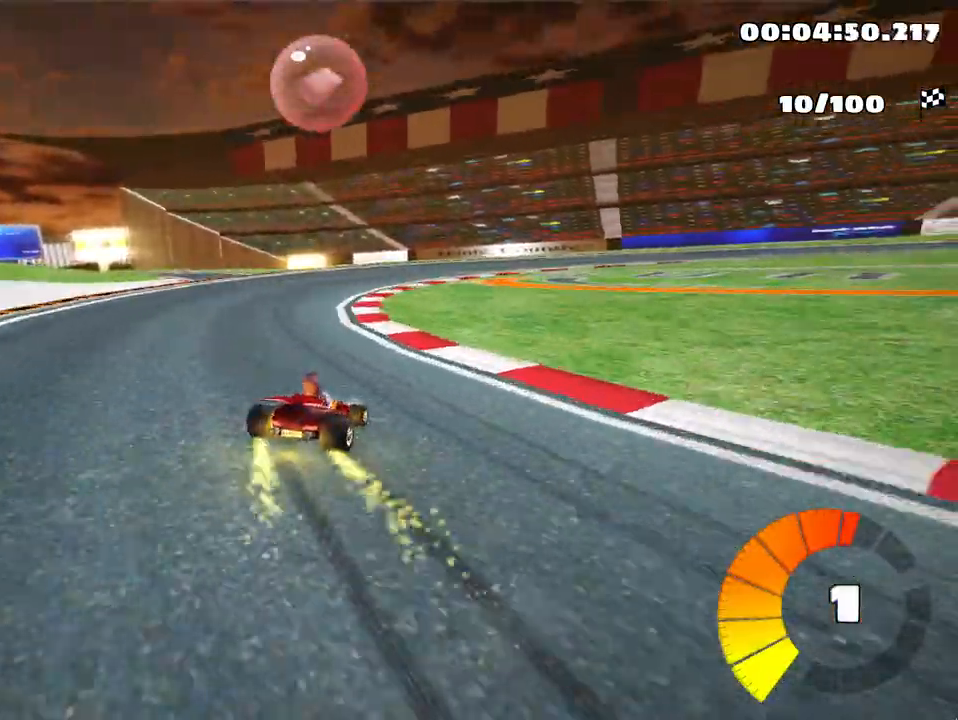
{"keys": ["right", "skid", "up"], "events": []}
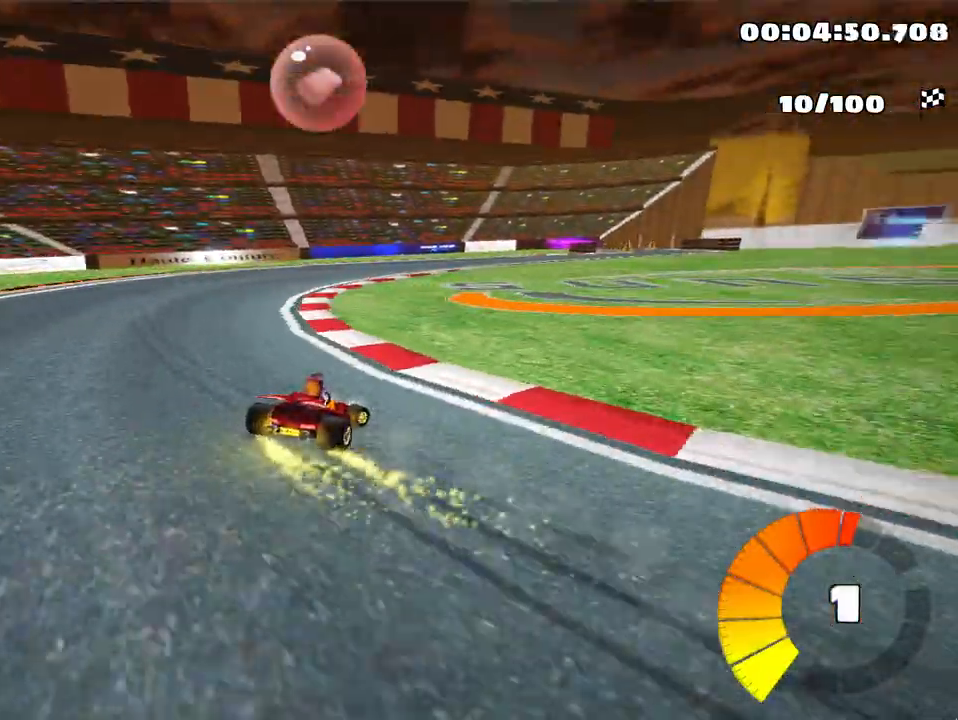
{"keys": ["right", "up"], "events": [[450, "skid", "up"]]}
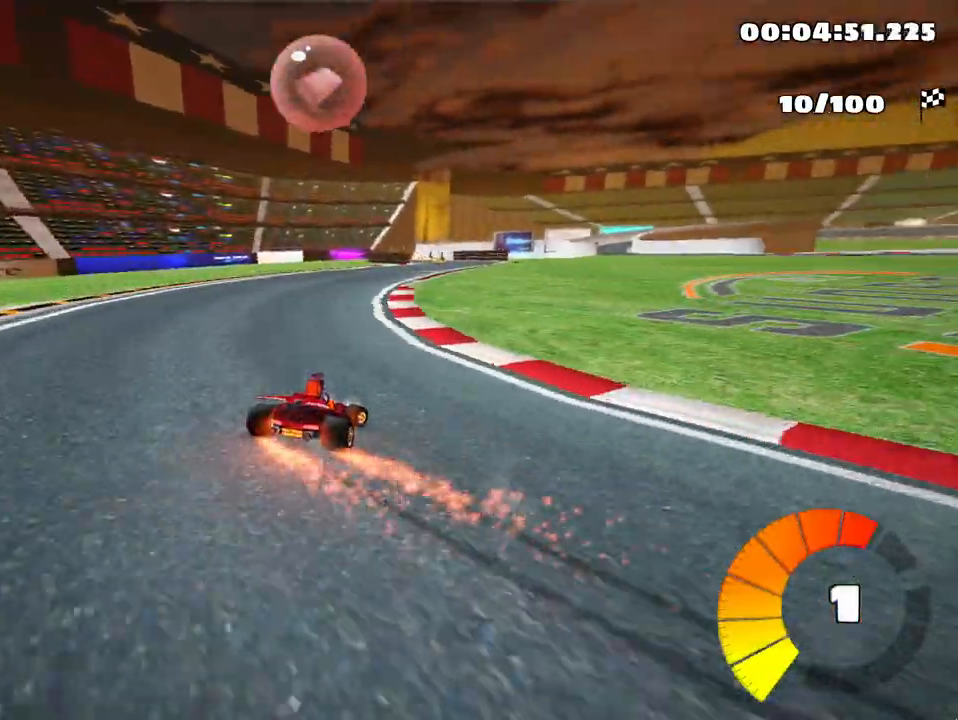
{"keys": ["up"], "events": [[50, "right", "up"]]}
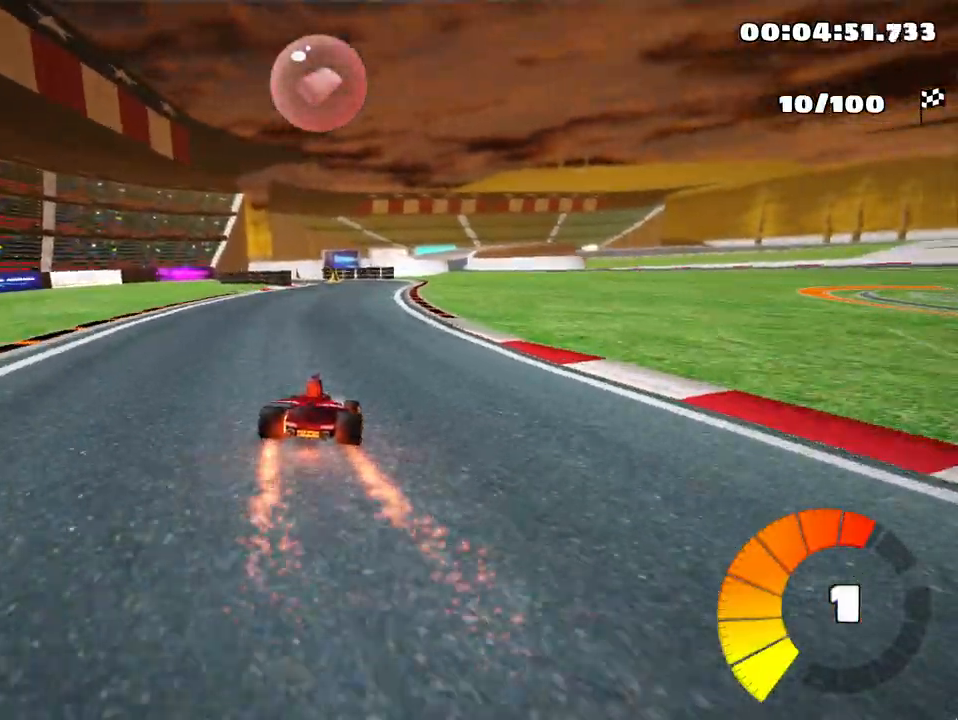
{"keys": ["up"], "events": [[83, "left", "down"], [117, "nitro", "down"], [217, "left", "up"], [250, "nitro", "up"]]}
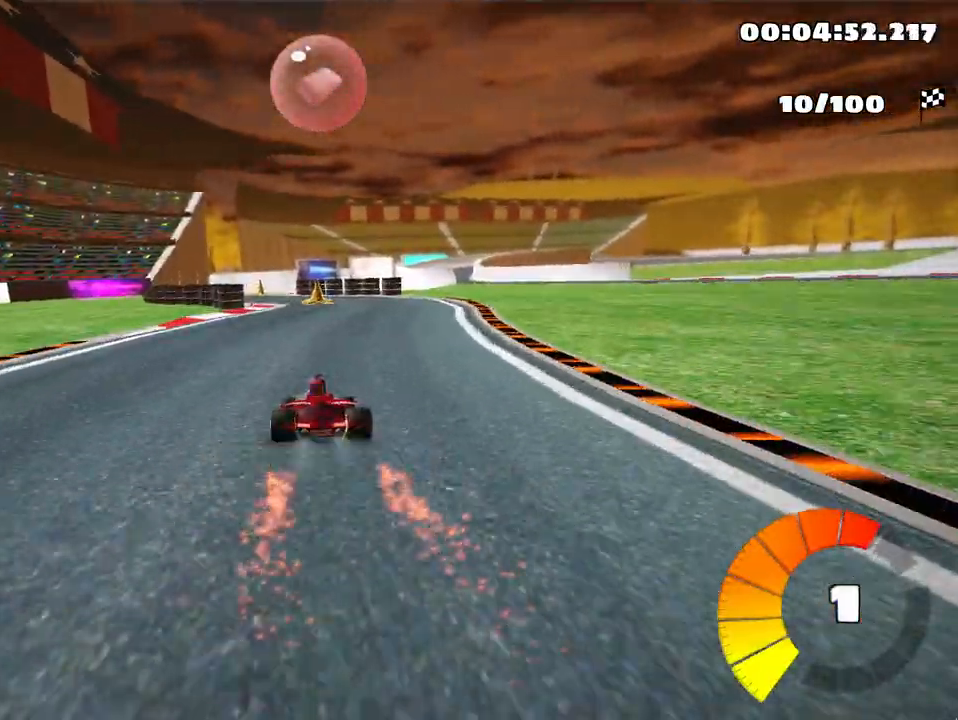
{"keys": ["up"], "events": [[250, "left", "down"], [467, "left", "up"]]}
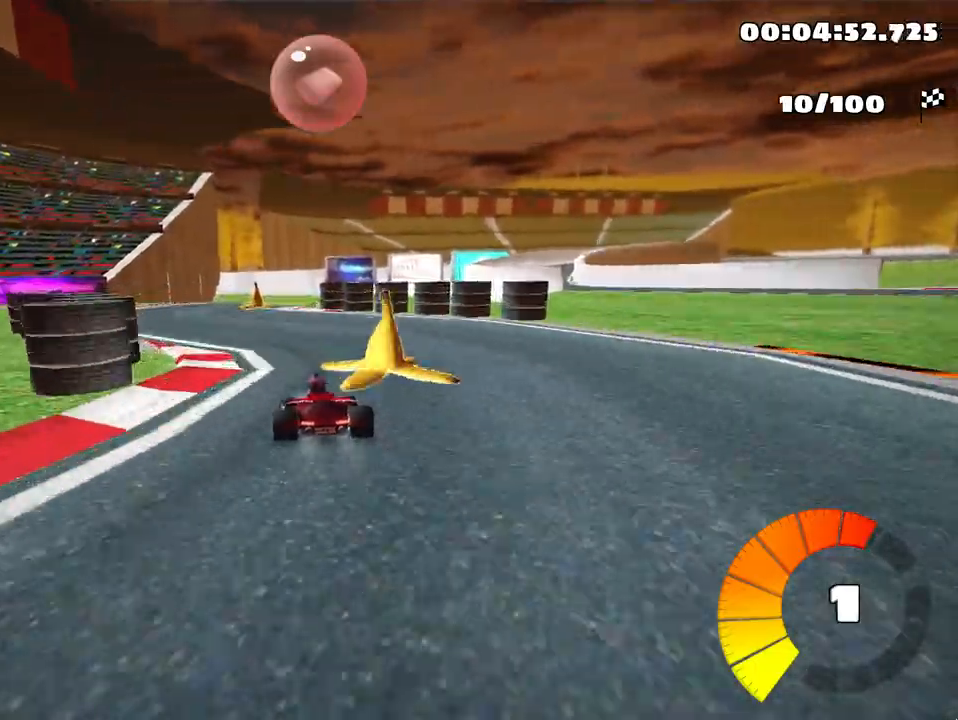
{"keys": ["skid", "up"], "events": [[100, "skid", "down"], [117, "right", "down"], [283, "right", "up"], [300, "left", "down"], [400, "left", "up"]]}
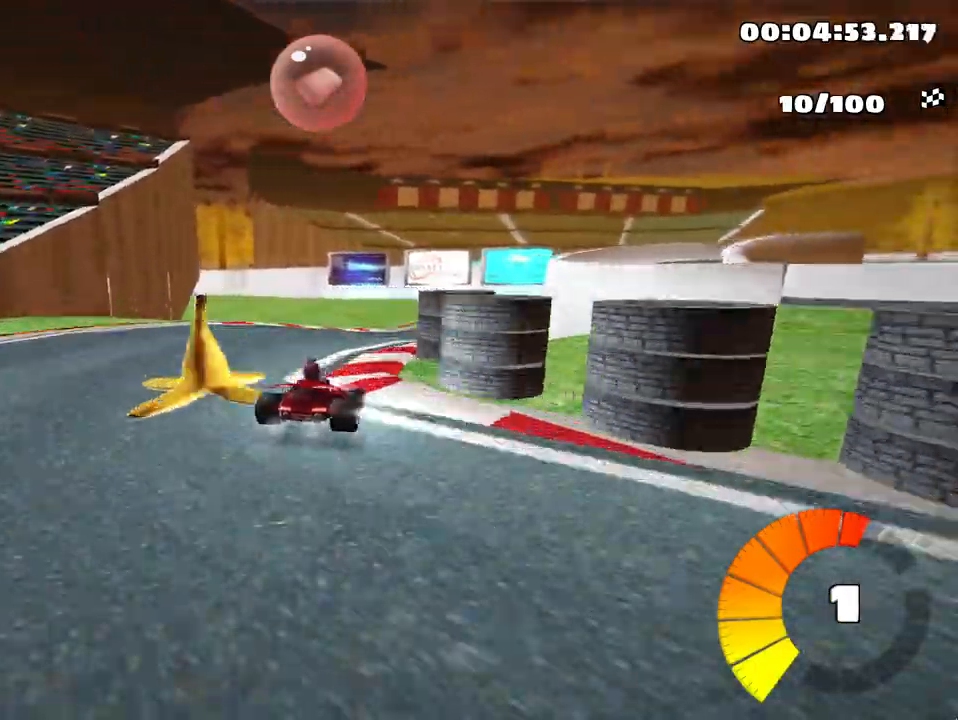
{"keys": ["left", "skid", "up"], "events": [[450, "left", "down"]]}
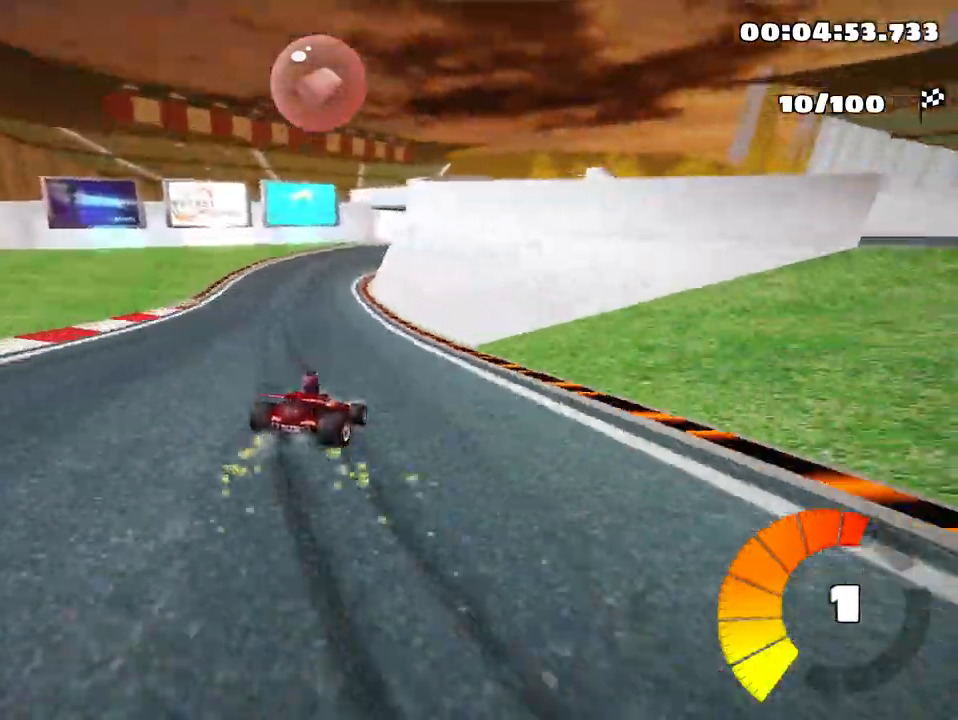
{"keys": ["left", "nitro", "skid", "up"], "events": [[383, "nitro", "down"]]}
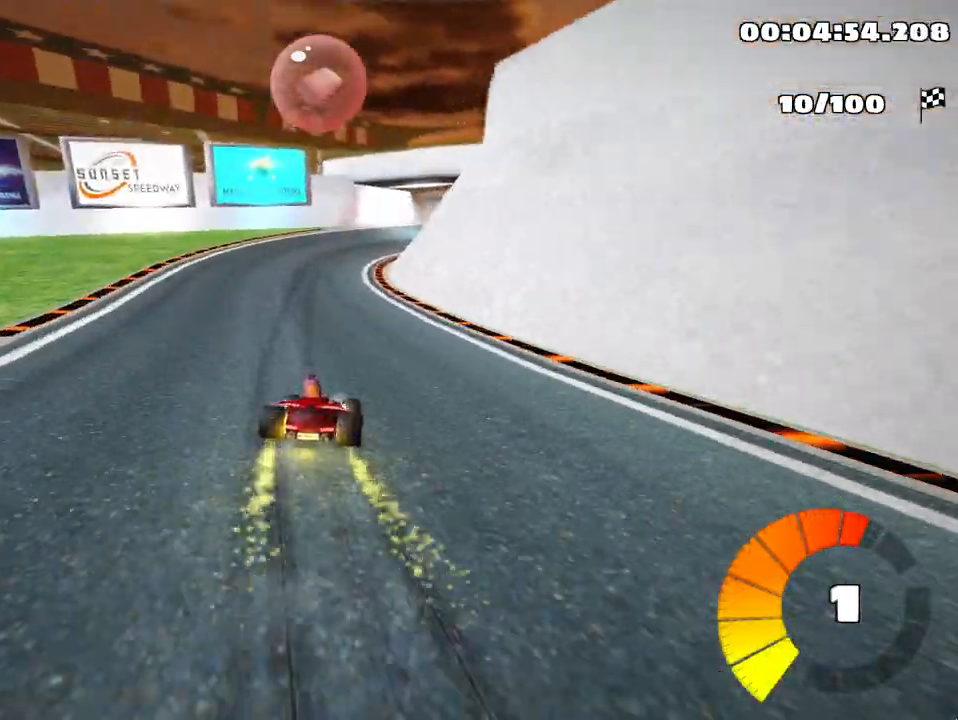
{"keys": ["left", "skid", "up"], "events": [[33, "left", "up"], [67, "nitro", "up"], [200, "left", "down"]]}
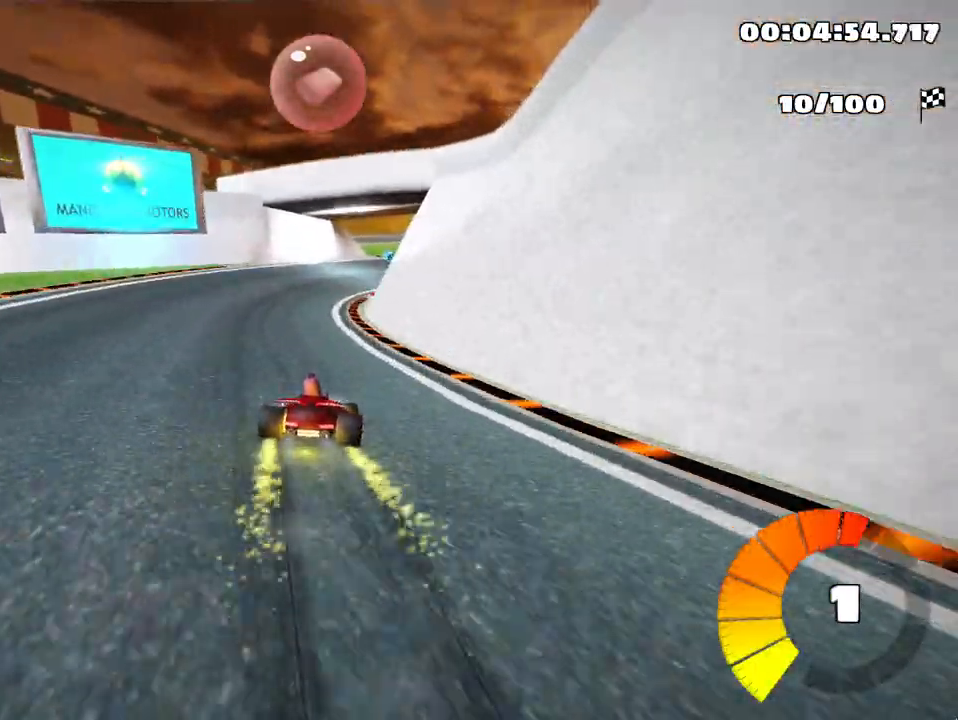
{"keys": ["right", "skid", "up"], "events": [[233, "left", "up"], [367, "right", "down"]]}
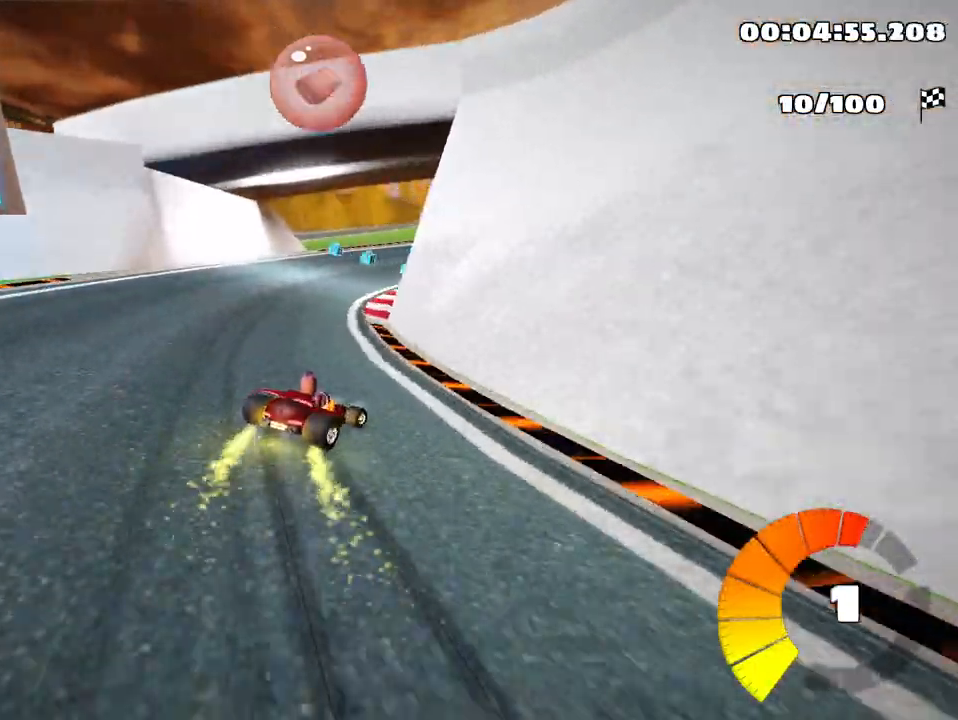
{"keys": ["left", "skid", "up"], "events": [[17, "right", "up"], [400, "left", "down"]]}
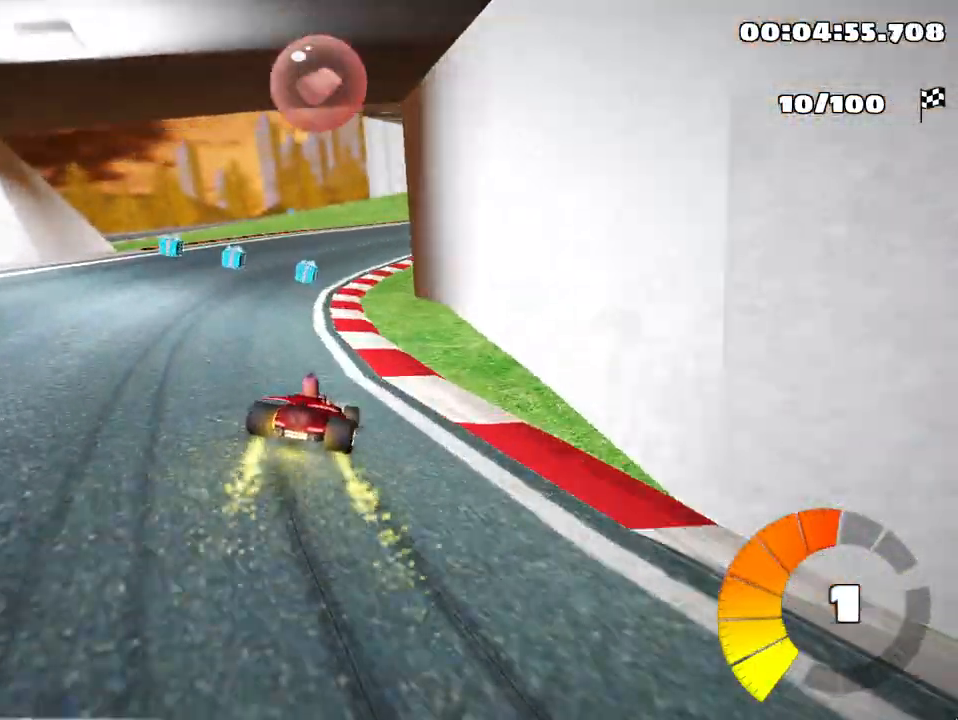
{"keys": ["skid", "up"], "events": [[17, "left", "up"]]}
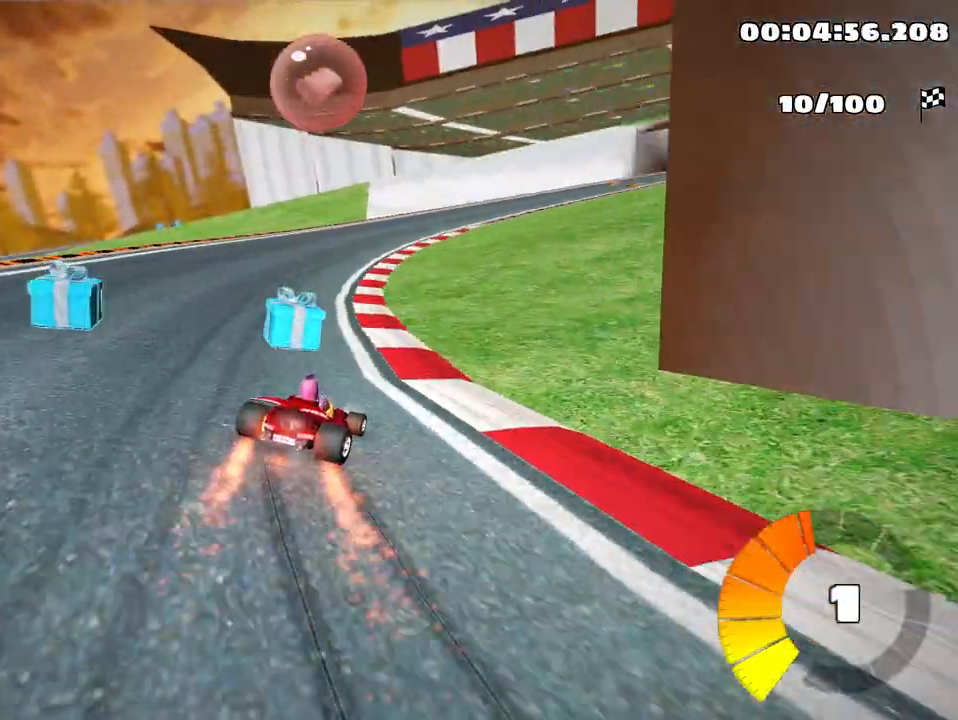
{"keys": ["up"], "events": [[100, "left", "down"], [217, "left", "up"], [300, "skid", "up"]]}
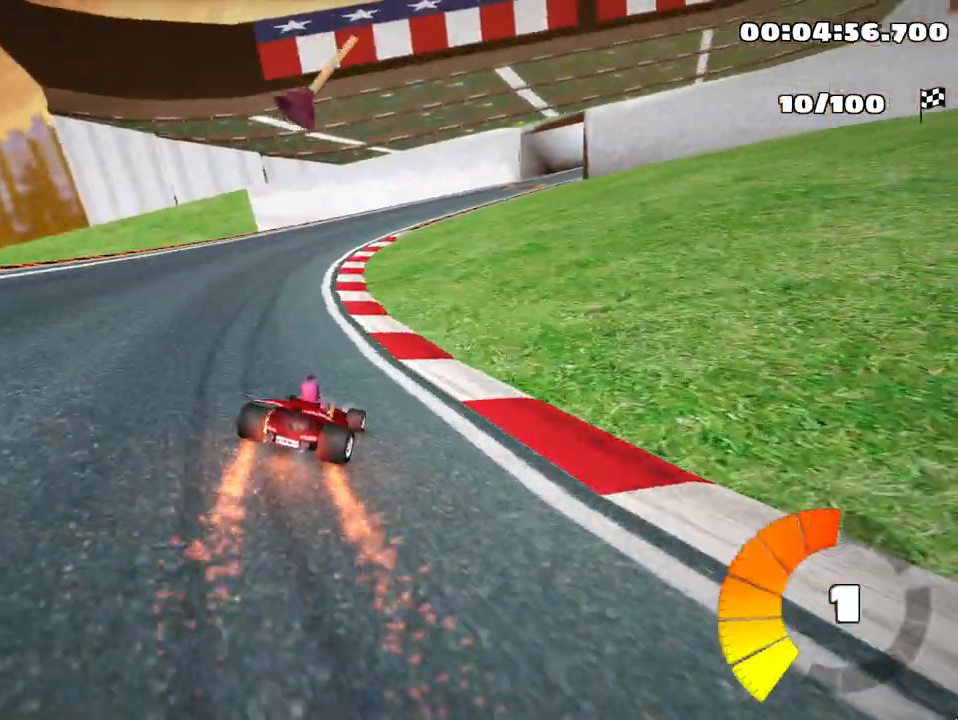
{"keys": ["up"], "events": [[217, "fire", "down"], [317, "fire", "up"]]}
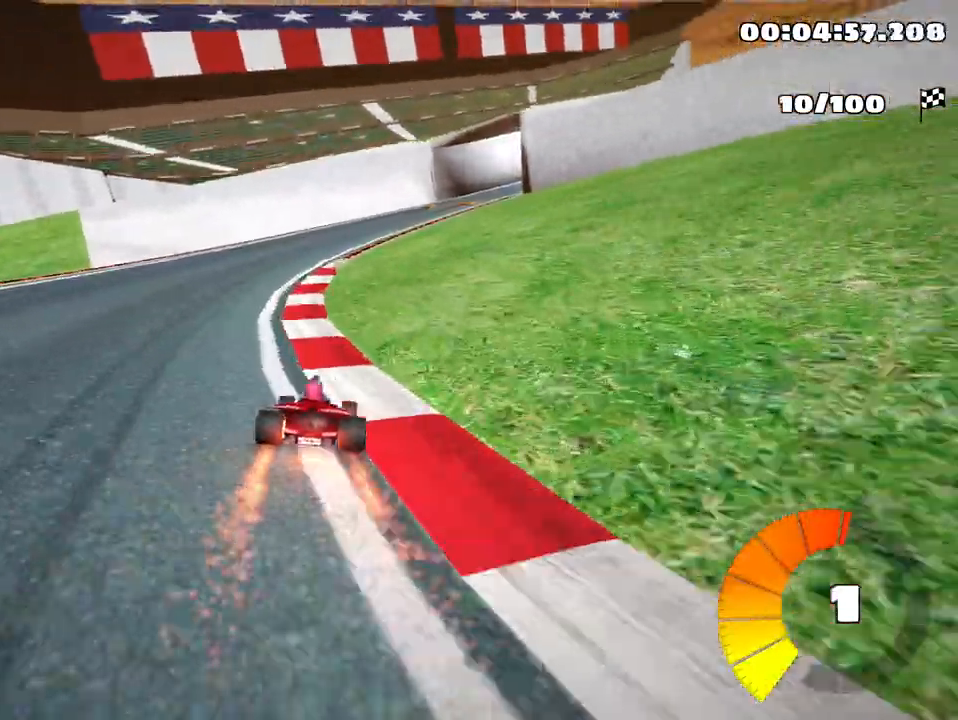
{"keys": ["skid", "up"], "events": [[250, "skid", "down"], [283, "right", "down"], [500, "right", "up"]]}
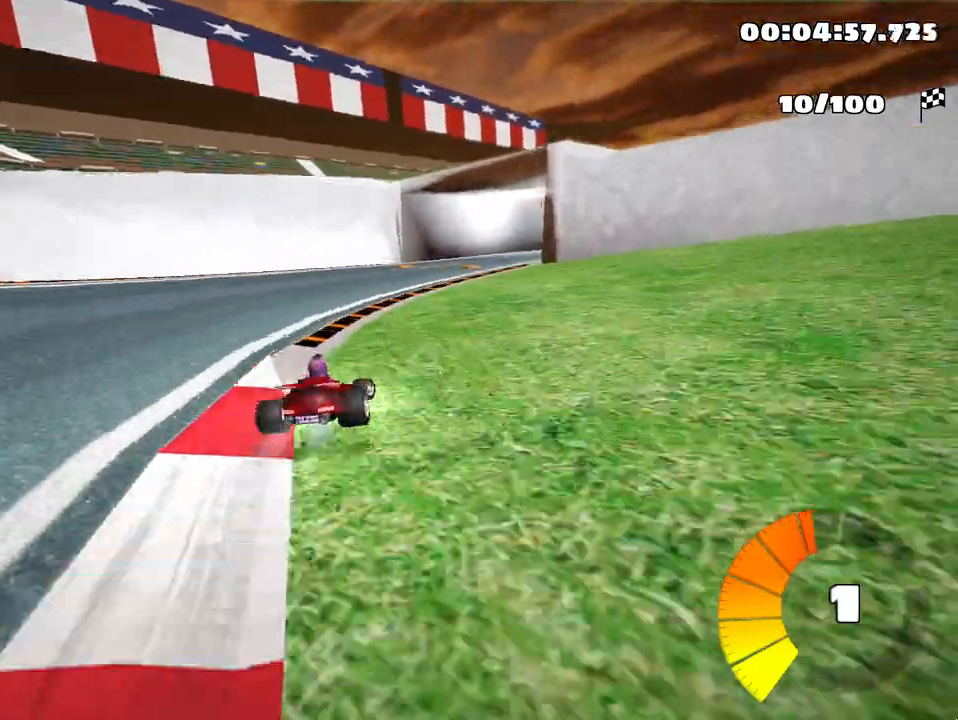
{"keys": ["left", "skid", "up"], "events": [[50, "left", "down"], [133, "right", "down"], [150, "left", "up"], [367, "left", "down"], [417, "right", "up"]]}
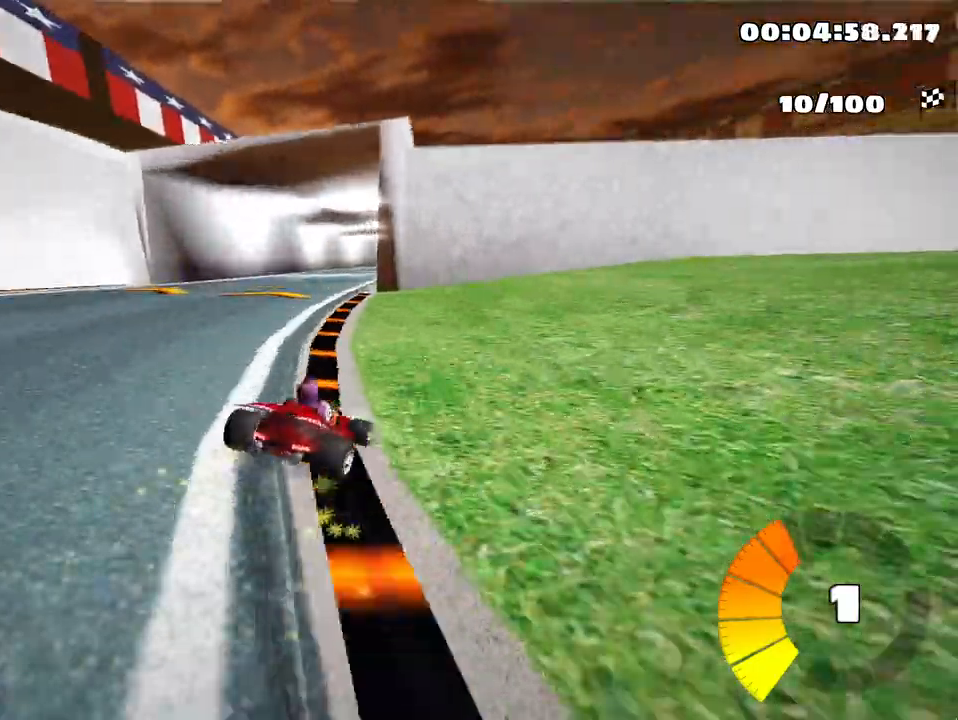
{"keys": ["skid", "up"], "events": [[483, "left", "up"]]}
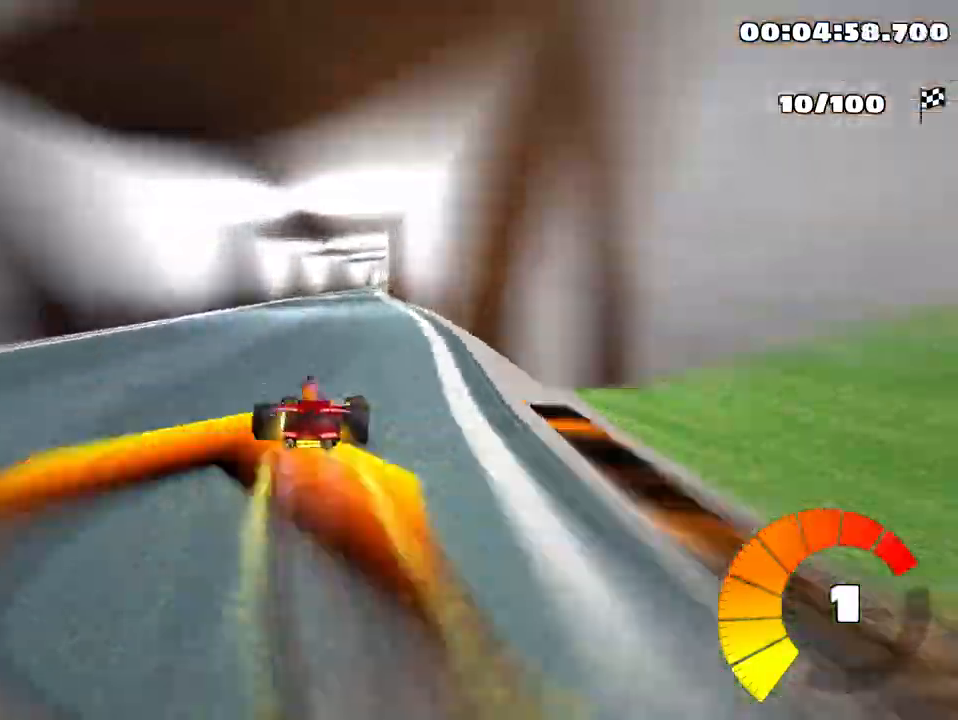
{"keys": ["left", "skid", "up"], "events": [[183, "left", "down"]]}
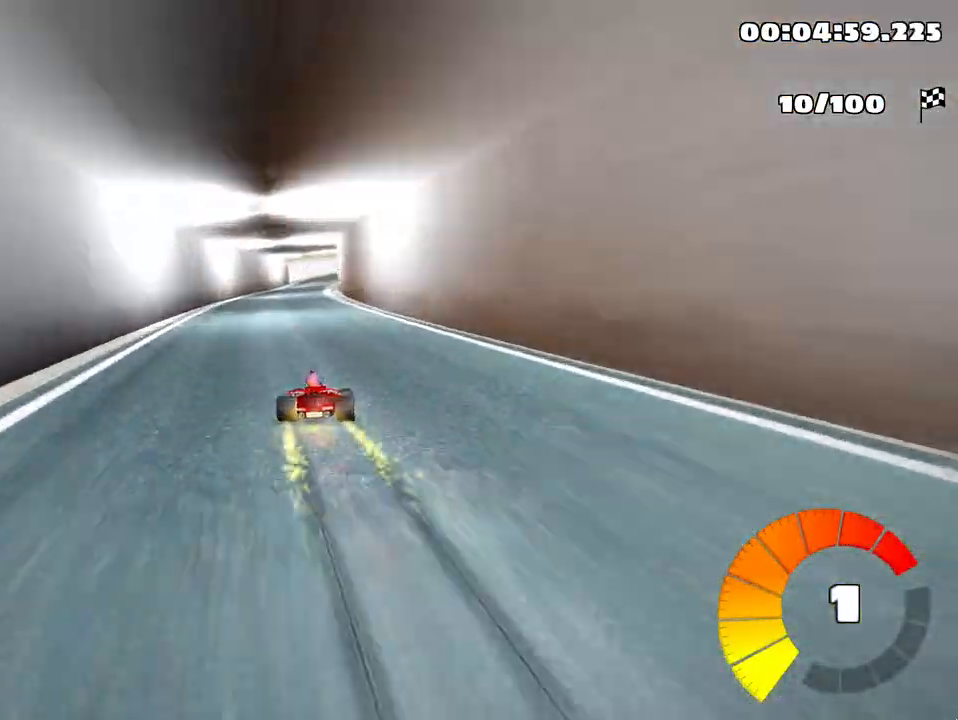
{"keys": ["left", "skid", "up"], "events": []}
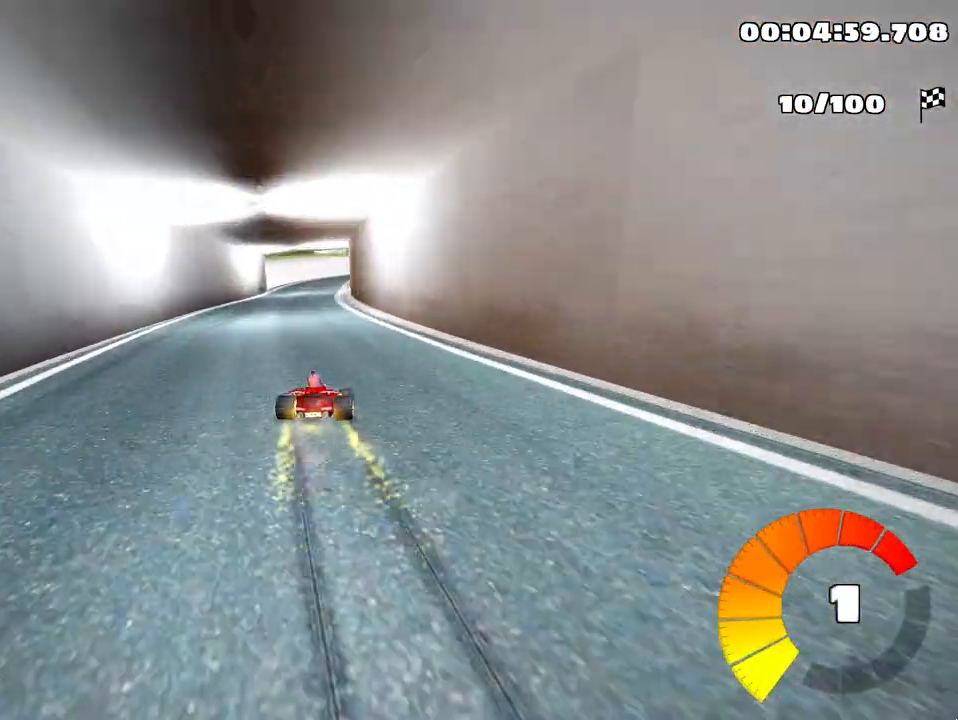
{"keys": ["left", "skid", "up"], "events": []}
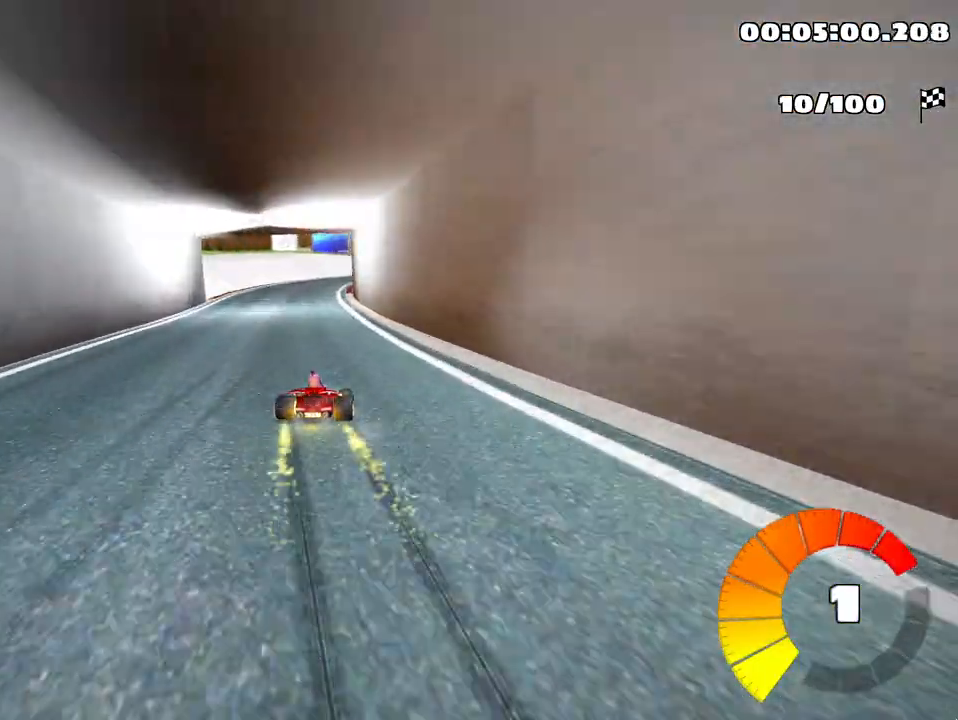
{"keys": ["skid", "up"], "events": [[133, "left", "up"]]}
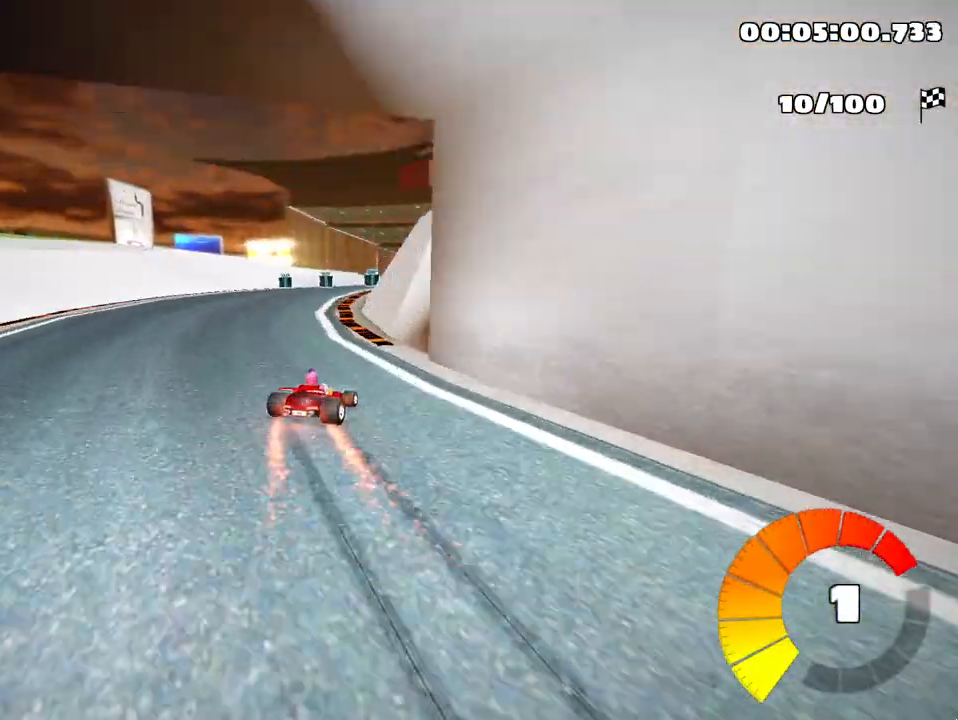
{"keys": ["right"], "events": [[33, "up", "up"], [67, "skid", "up"], [250, "left", "down"], [417, "left", "up"], [433, "right", "down"]]}
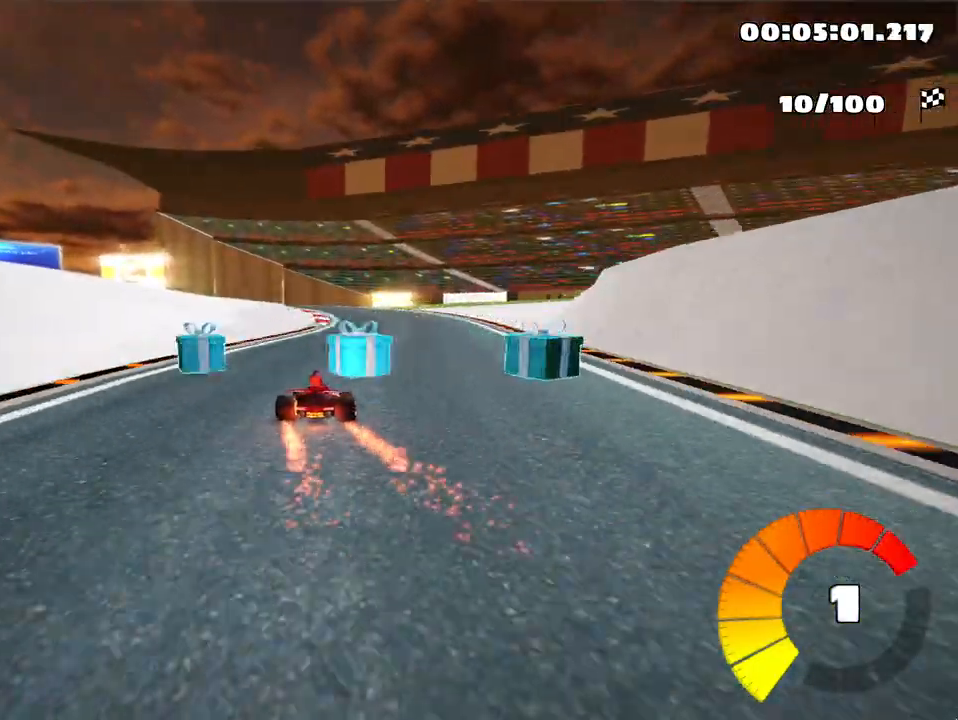
{"keys": ["left", "skid"], "events": [[317, "right", "up"], [350, "left", "down"], [350, "skid", "down"]]}
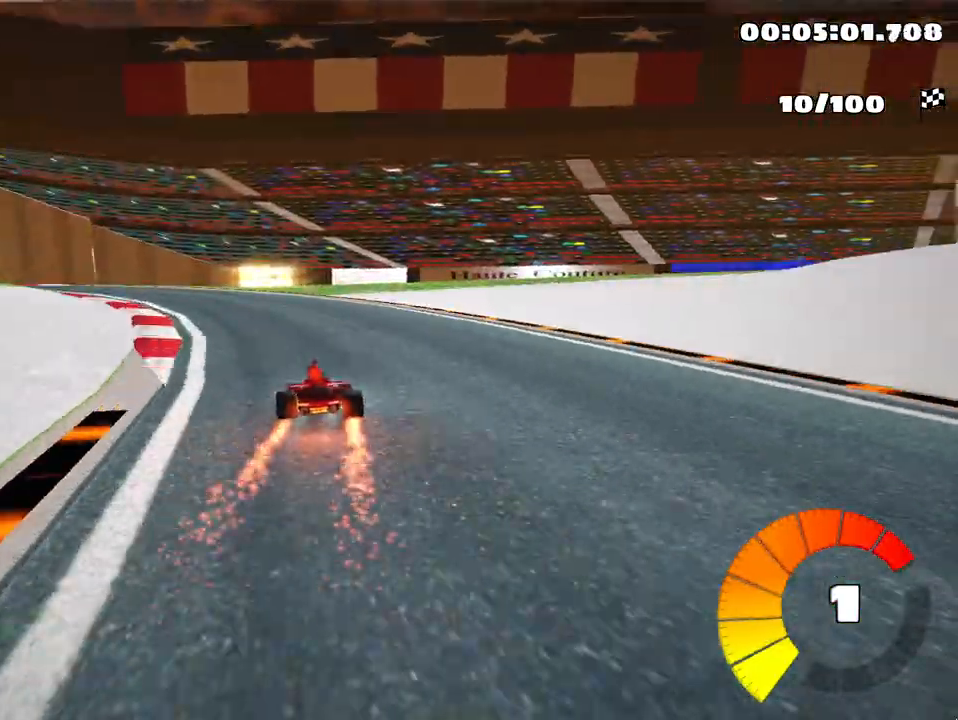
{"keys": ["left", "skid"], "events": [[83, "skid", "up"], [400, "skid", "down"]]}
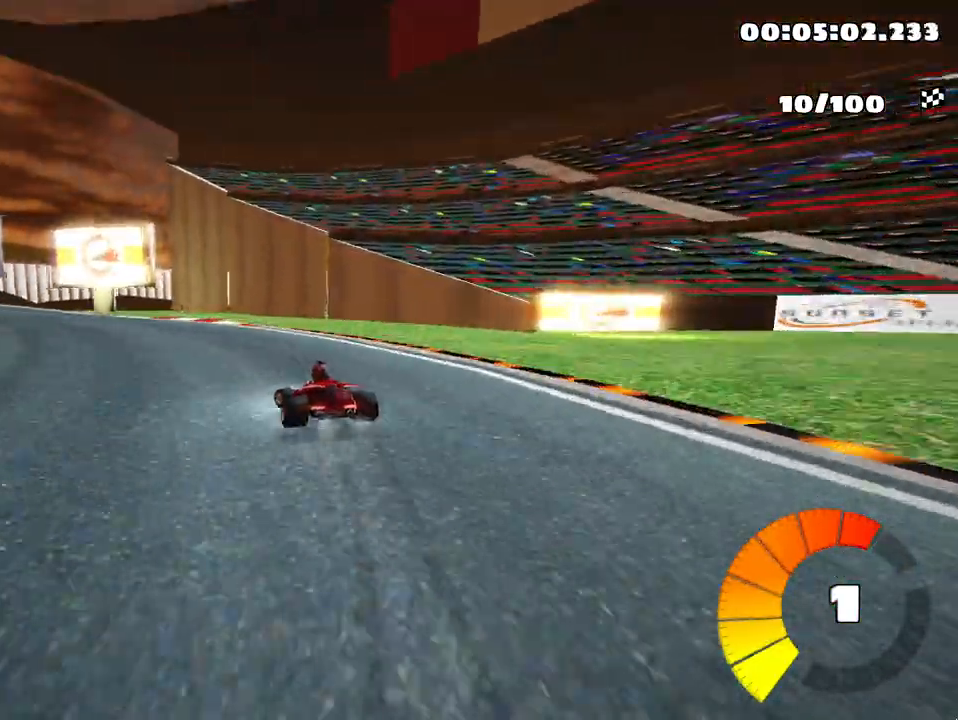
{"keys": ["left", "skid"], "events": [[100, "left", "up"], [217, "left", "down"]]}
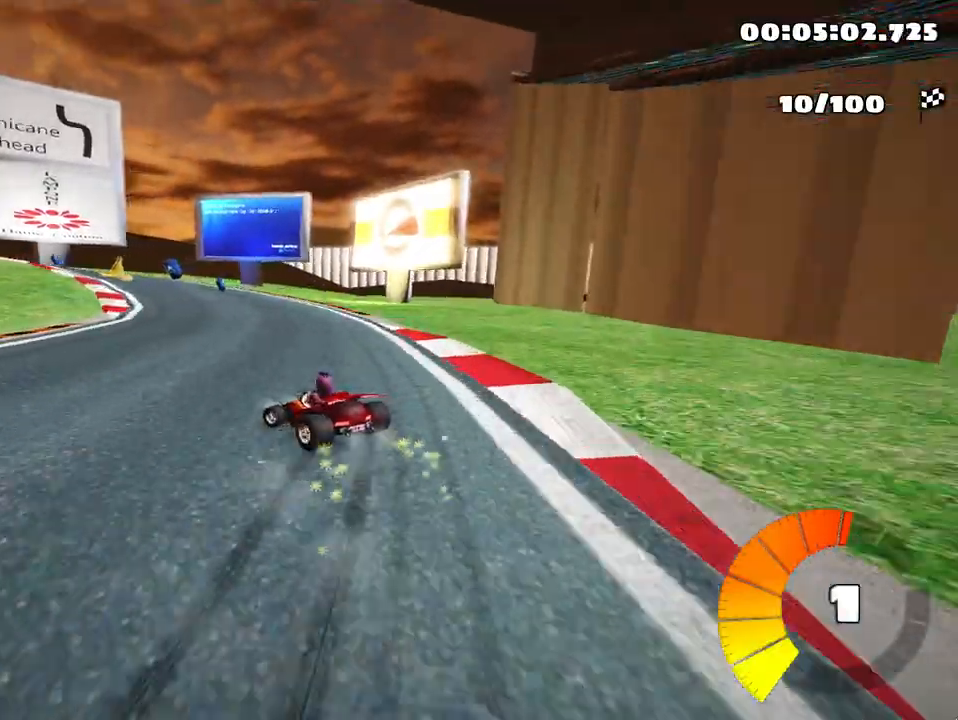
{"keys": ["left", "skid"], "events": [[150, "left", "up"], [233, "left", "down"]]}